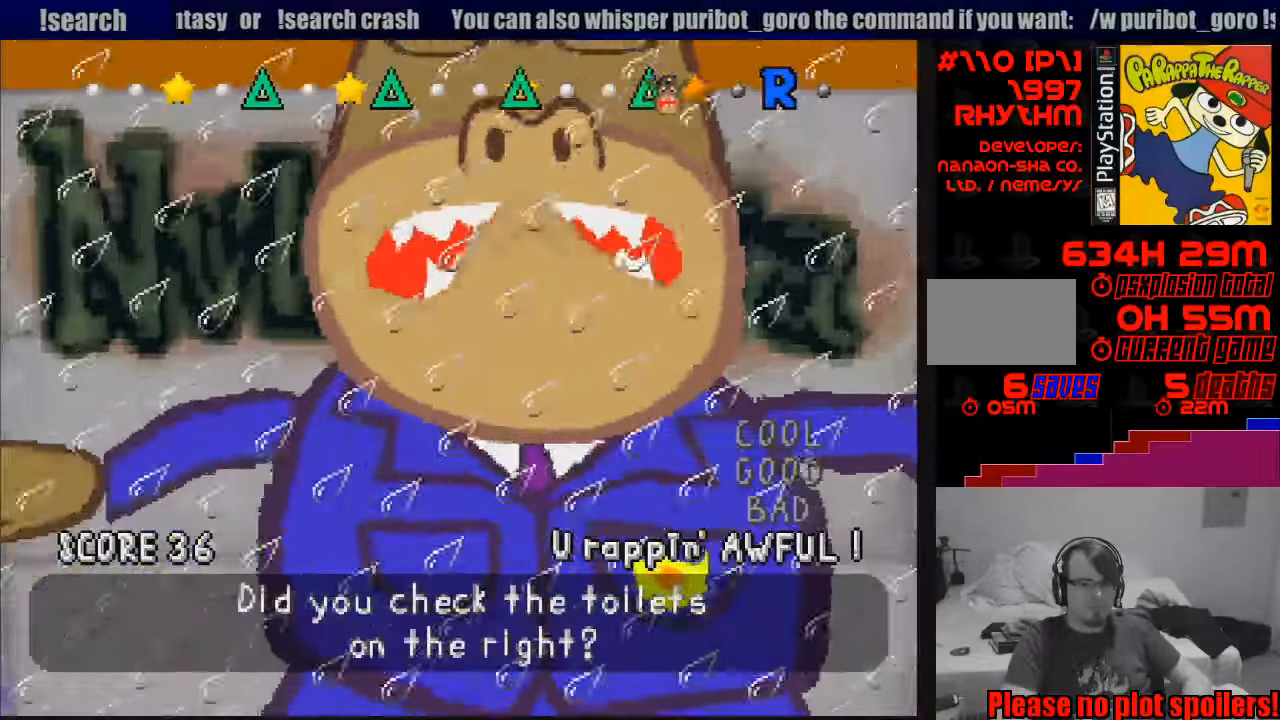
Gameplay with a controller (PlayStation layout); each line is a JSON object with the inputs held at the frame after it. "events" lists button and stick changes between this image and that frame as [ms after this image, input, new state], when the widget could be followed in between. Not read: L3 R3.
{"buttons": [], "events": []}
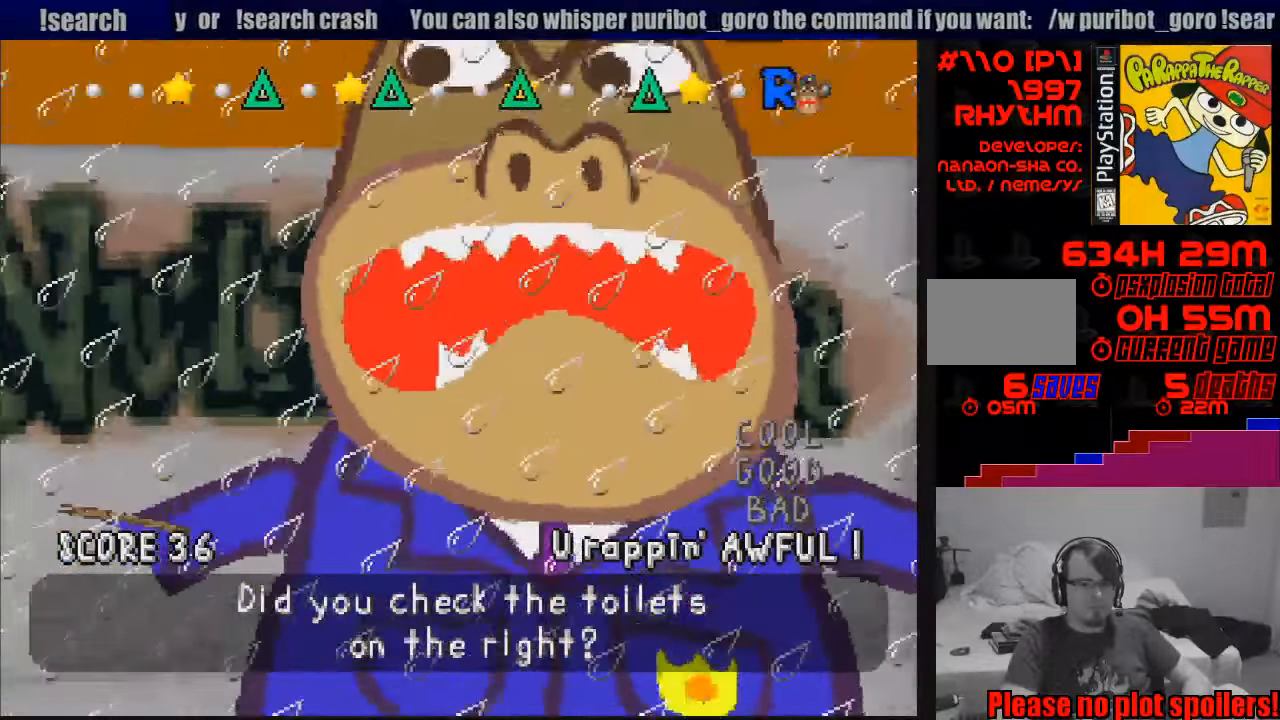
{"buttons": ["CROSS"], "events": [[433, "CROSS", "down"]]}
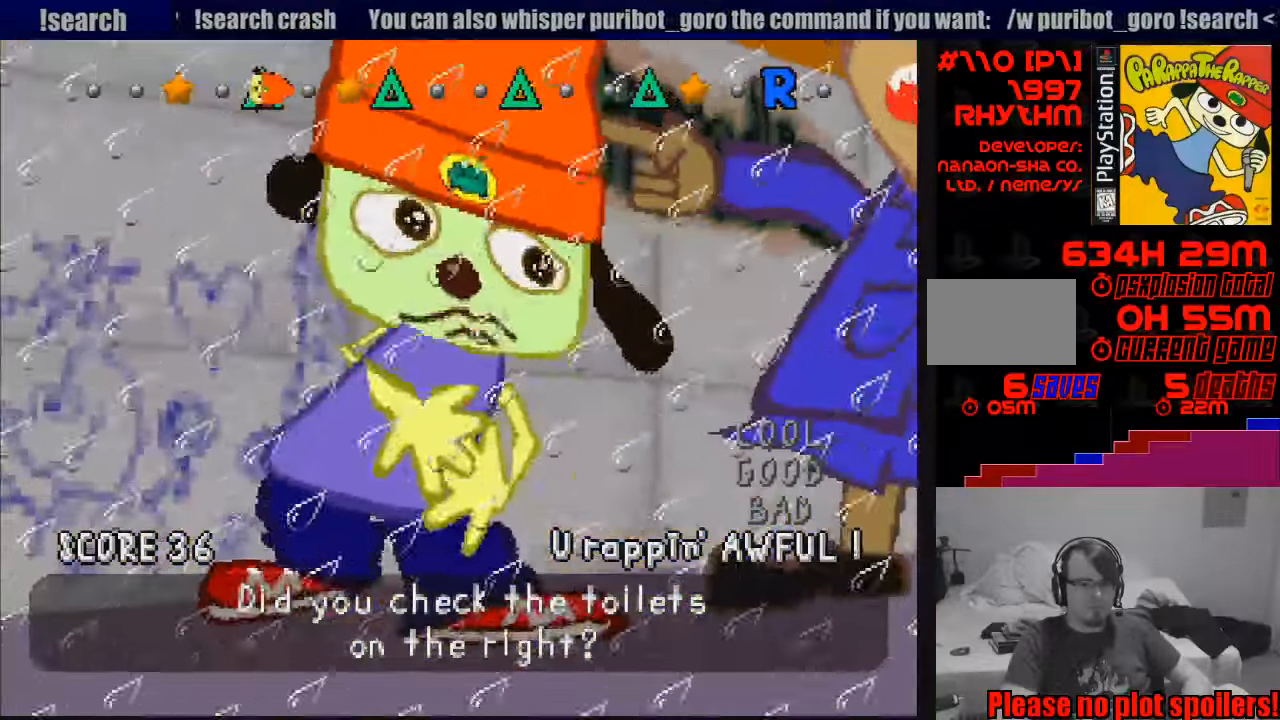
{"buttons": [], "events": [[150, "CIRCLE", "down"], [167, "CIRCLE", "up"], [200, "SQUARE", "down"], [217, "CROSS", "up"], [317, "SQUARE", "up"], [400, "SQUARE", "down"], [484, "SQUARE", "up"]]}
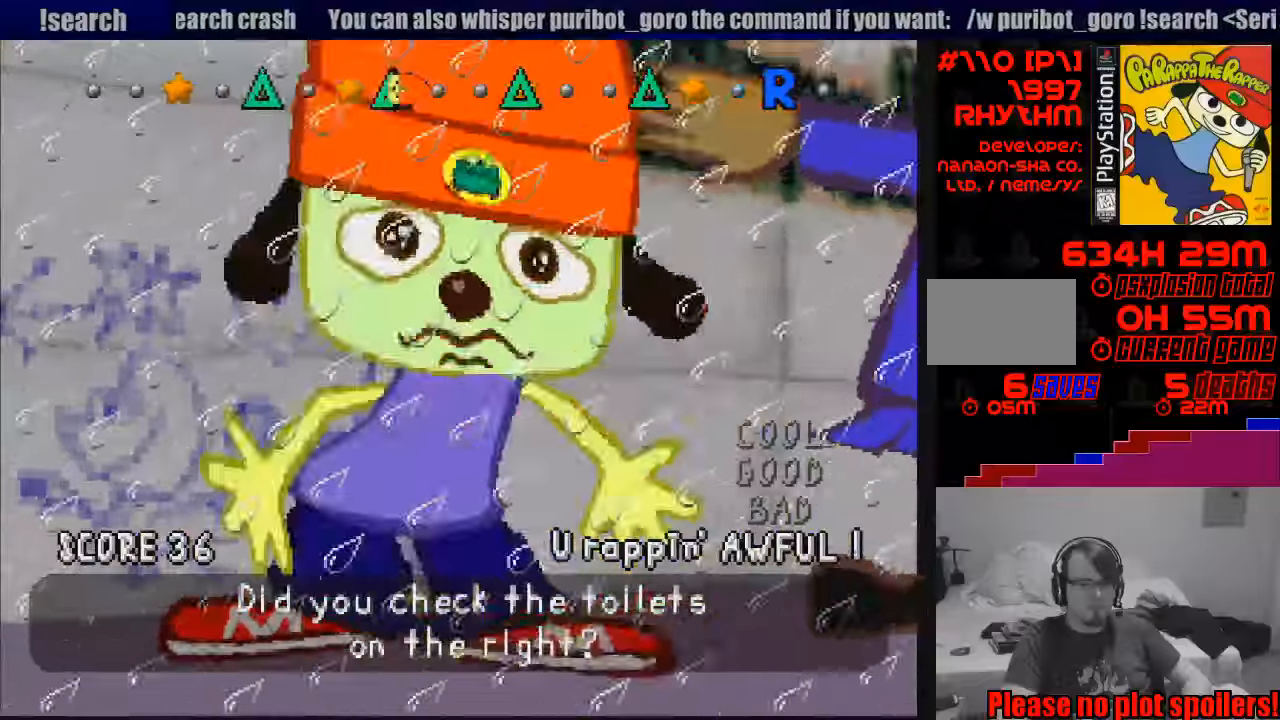
{"buttons": ["CROSS"], "events": [[66, "SQUARE", "down"], [150, "SQUARE", "up"], [216, "SQUARE", "down"], [283, "SQUARE", "up"], [383, "CROSS", "down"], [383, "SQUARE", "down"], [466, "SQUARE", "up"]]}
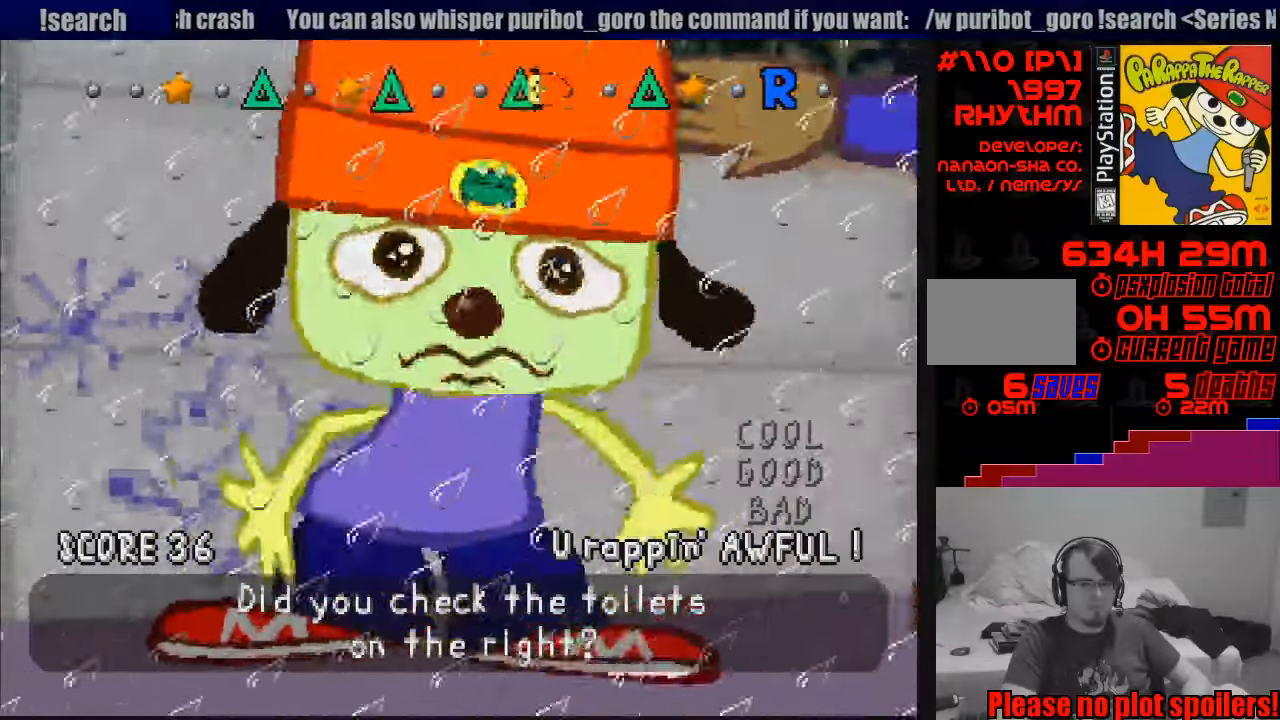
{"buttons": ["CROSS"], "events": [[100, "SQUARE", "down"], [150, "CROSS", "up"], [166, "SQUARE", "up"], [233, "CROSS", "down"], [333, "CROSS", "up"], [383, "CROSS", "down"], [400, "SQUARE", "down"], [450, "SQUARE", "up"]]}
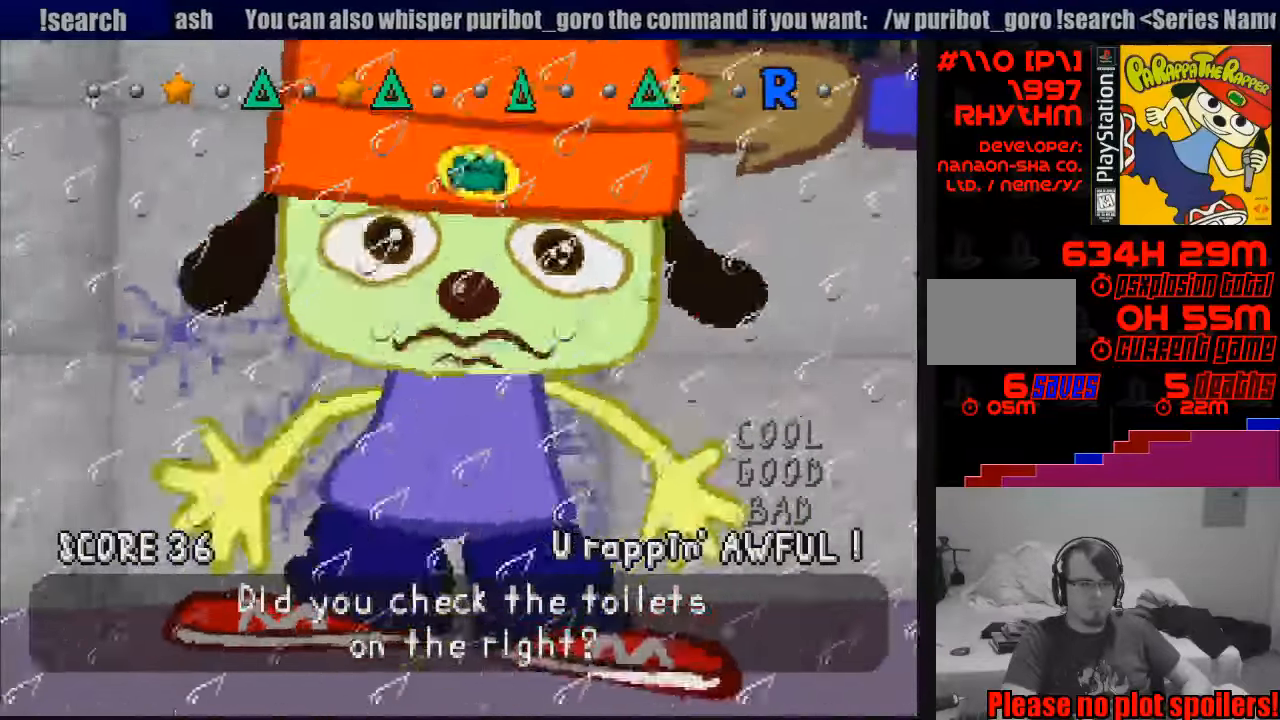
{"buttons": ["CROSS"], "events": [[16, "SQUARE", "down"], [100, "SQUARE", "up"], [150, "SQUARE", "down"], [216, "SQUARE", "up"], [233, "CROSS", "up"], [283, "CROSS", "down"], [283, "SQUARE", "down"], [366, "CROSS", "up"], [366, "SQUARE", "up"], [416, "CROSS", "down"], [433, "SQUARE", "down"], [500, "SQUARE", "up"]]}
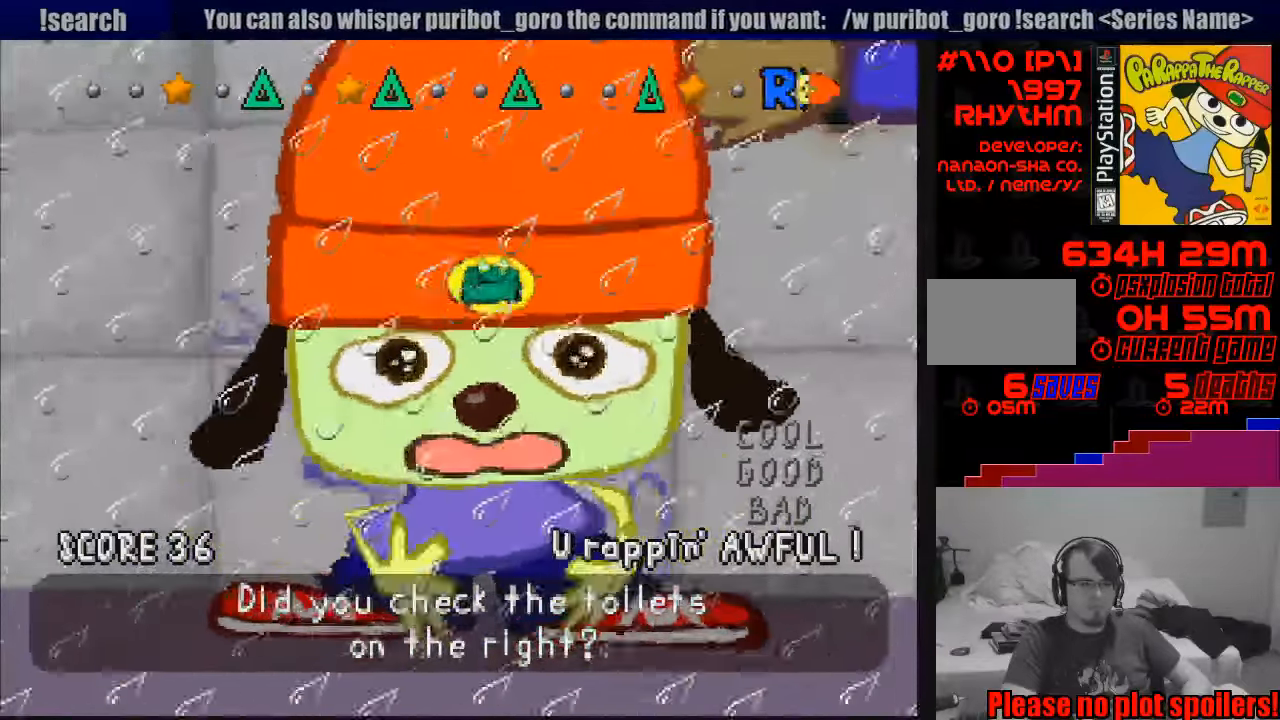
{"buttons": [], "events": [[66, "SQUARE", "down"], [133, "SQUARE", "up"], [200, "SQUARE", "down"], [283, "CROSS", "up"], [283, "SQUARE", "up"], [333, "CROSS", "down"], [333, "SQUARE", "down"], [400, "SQUARE", "up"], [416, "CROSS", "up"]]}
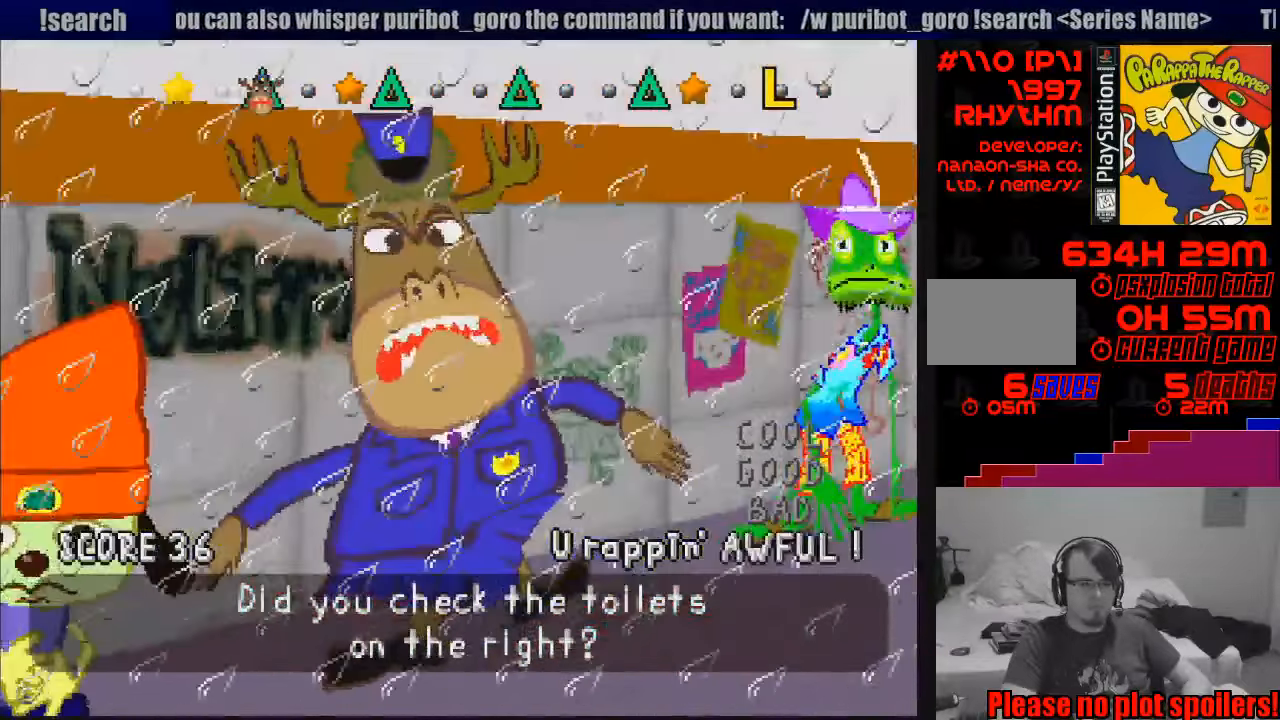
{"buttons": [], "events": []}
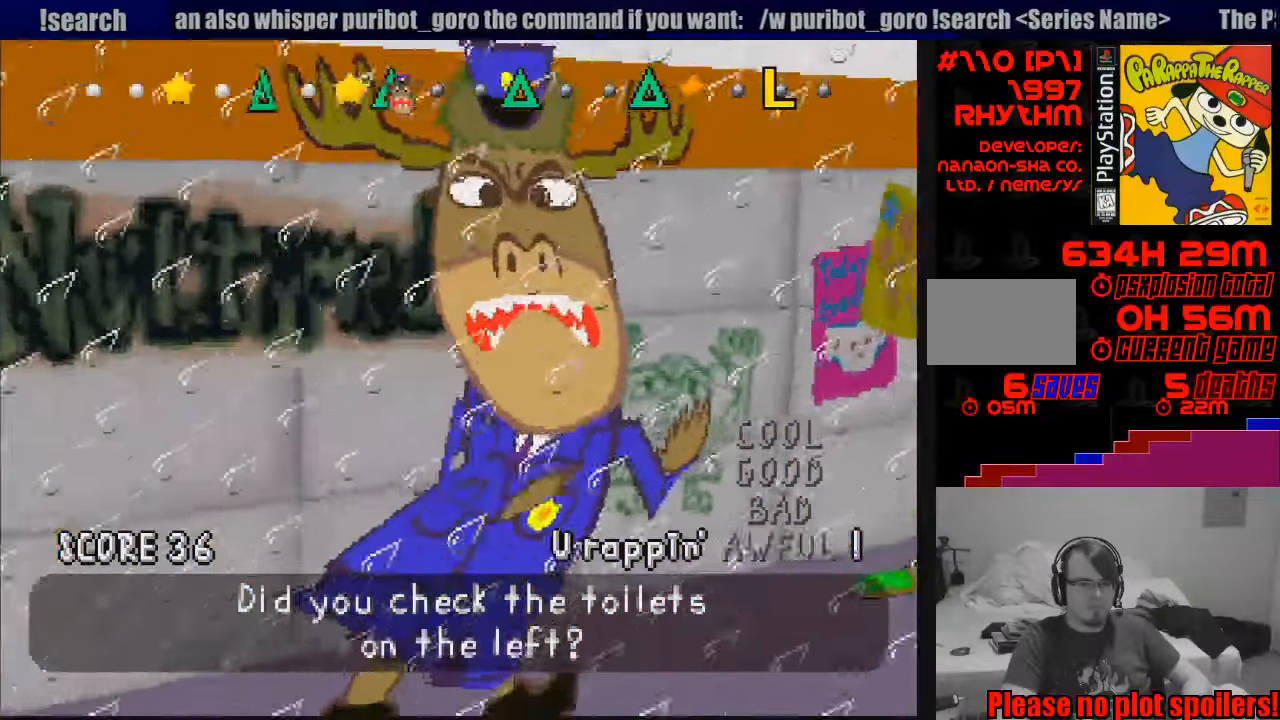
{"buttons": [], "events": []}
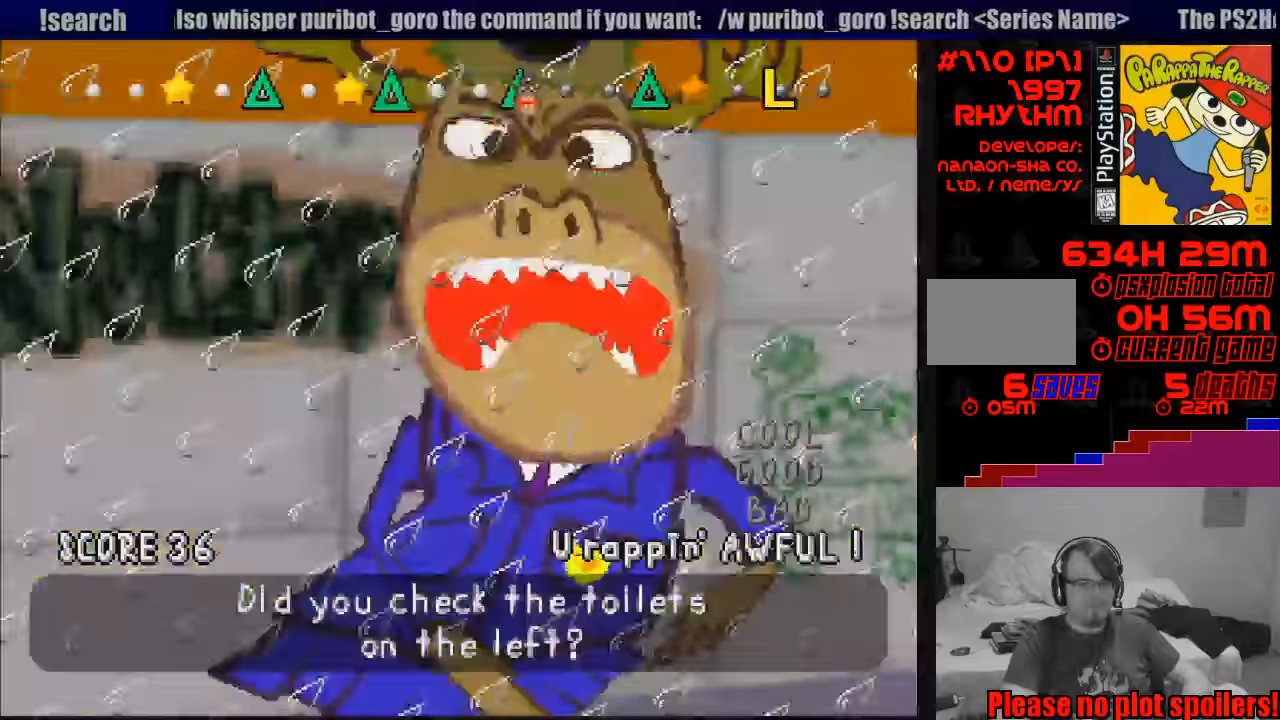
{"buttons": [], "events": []}
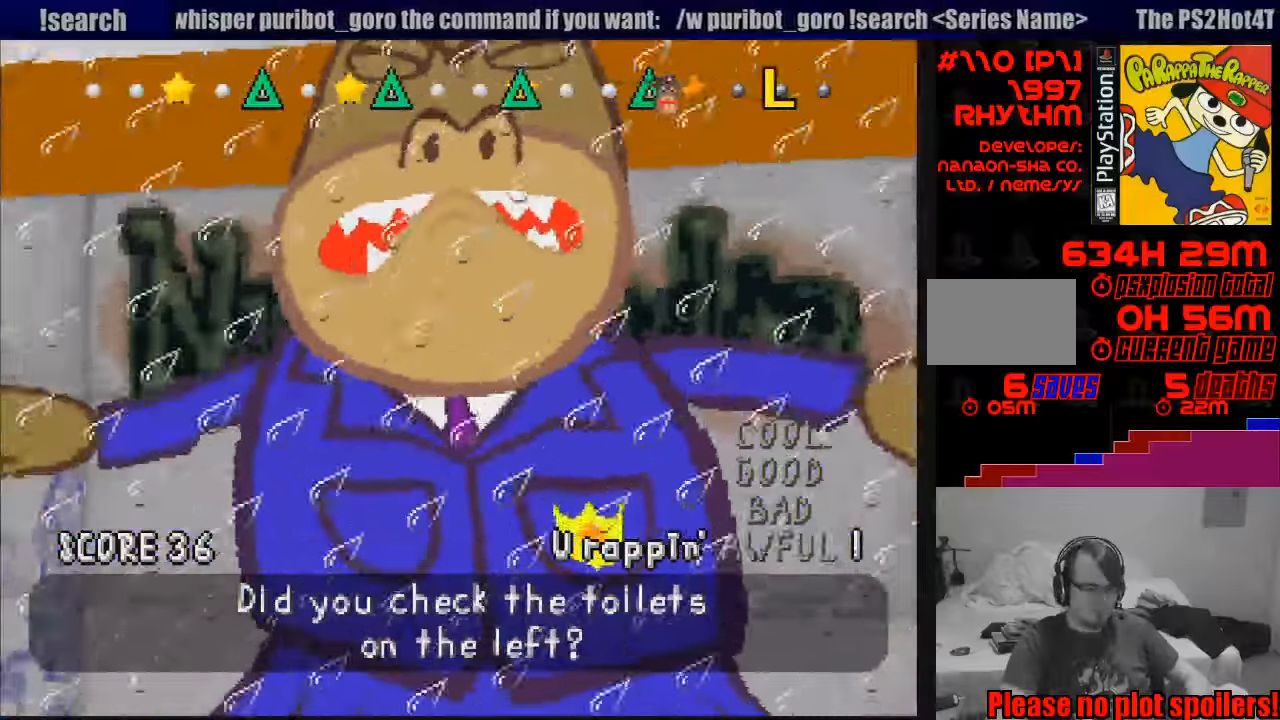
{"buttons": [], "events": []}
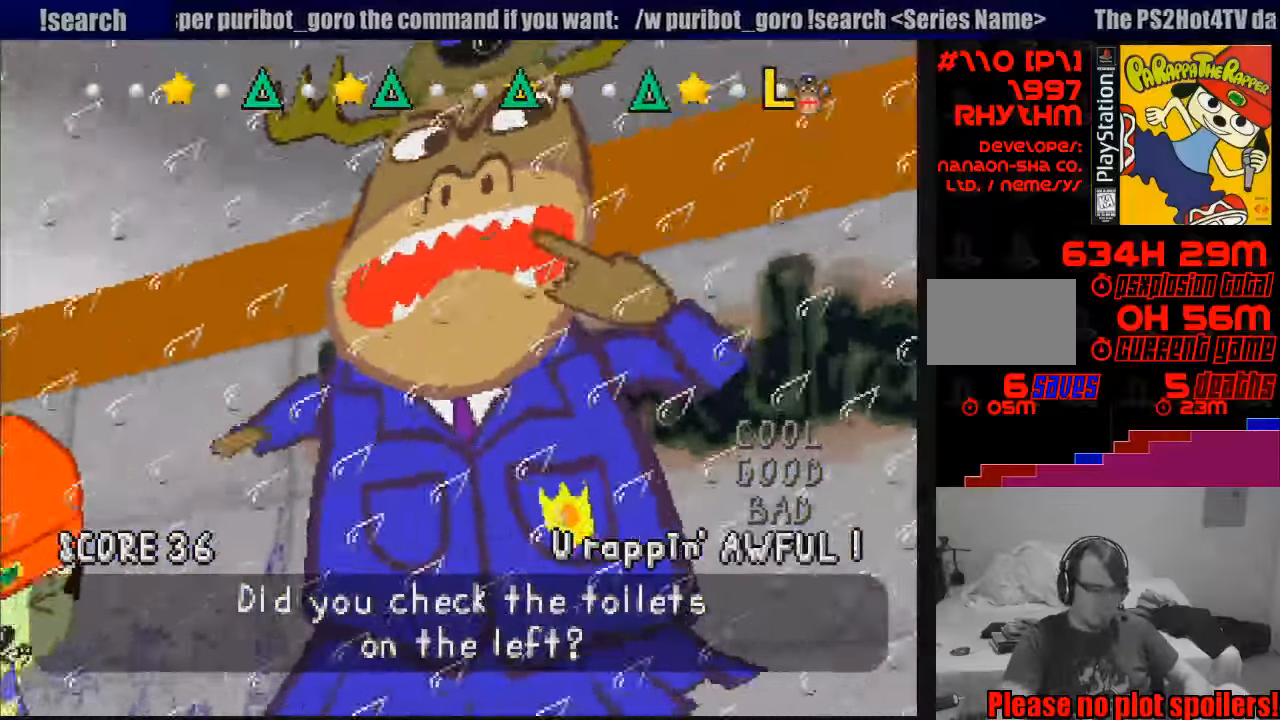
{"buttons": ["CROSS"], "events": [[383, "CIRCLE", "down"], [450, "CROSS", "down"], [466, "CIRCLE", "up"]]}
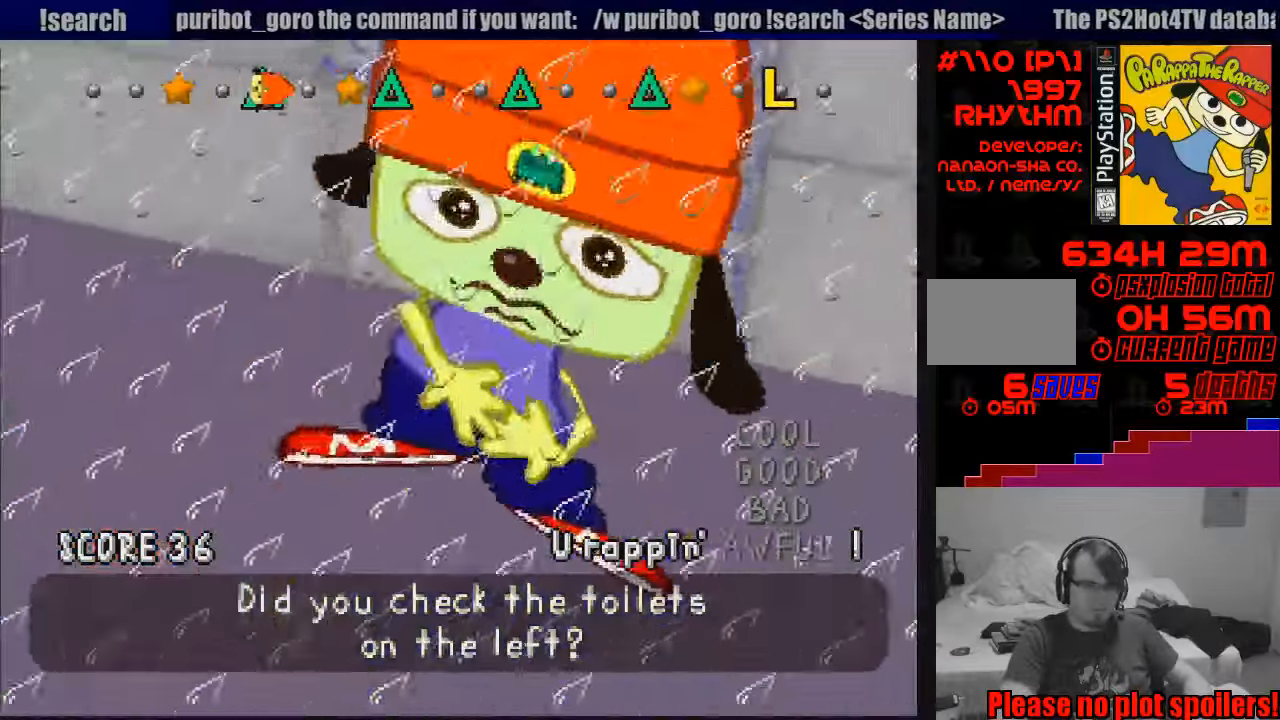
{"buttons": ["SQUARE"], "events": [[16, "CROSS", "up"], [16, "SQUARE", "down"], [83, "CIRCLE", "down"], [83, "SQUARE", "up"], [133, "CIRCLE", "up"], [150, "CROSS", "down"], [183, "CROSS", "up"], [183, "SQUARE", "down"], [216, "CIRCLE", "down"], [233, "SQUARE", "up"], [250, "CIRCLE", "up"], [300, "CROSS", "down"], [333, "CROSS", "up"], [333, "SQUARE", "down"], [350, "CIRCLE", "down"], [383, "SQUARE", "up"], [433, "CIRCLE", "up"], [433, "CROSS", "down"], [466, "CROSS", "up"], [483, "SQUARE", "down"]]}
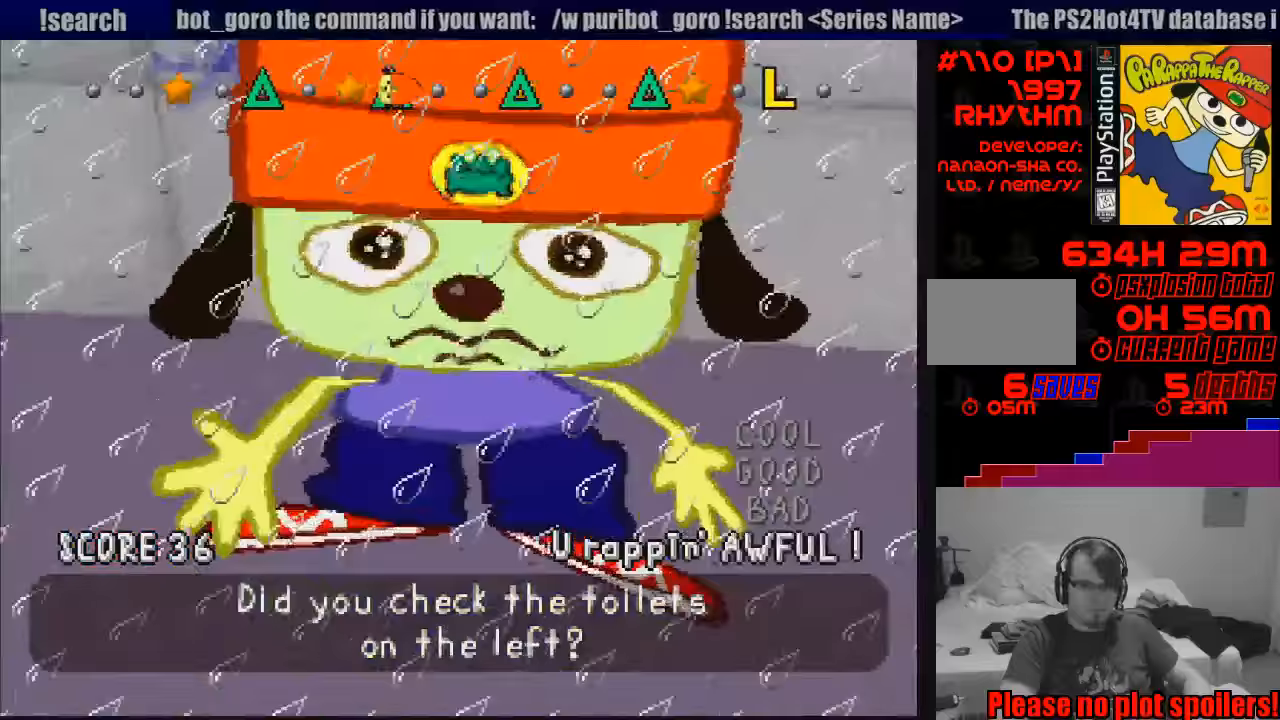
{"buttons": ["CROSS"], "events": [[33, "SQUARE", "up"], [50, "CIRCLE", "down"], [117, "CIRCLE", "up"], [133, "CROSS", "down"], [133, "SQUARE", "down"], [167, "SQUARE", "up"], [233, "CROSS", "up"], [283, "CIRCLE", "down"], [283, "CROSS", "down"], [283, "SQUARE", "down"], [317, "CIRCLE", "up"], [350, "SQUARE", "up"], [400, "CROSS", "up"], [417, "CIRCLE", "down"], [450, "SQUARE", "down"], [500, "CIRCLE", "up"], [500, "CROSS", "down"], [500, "SQUARE", "up"]]}
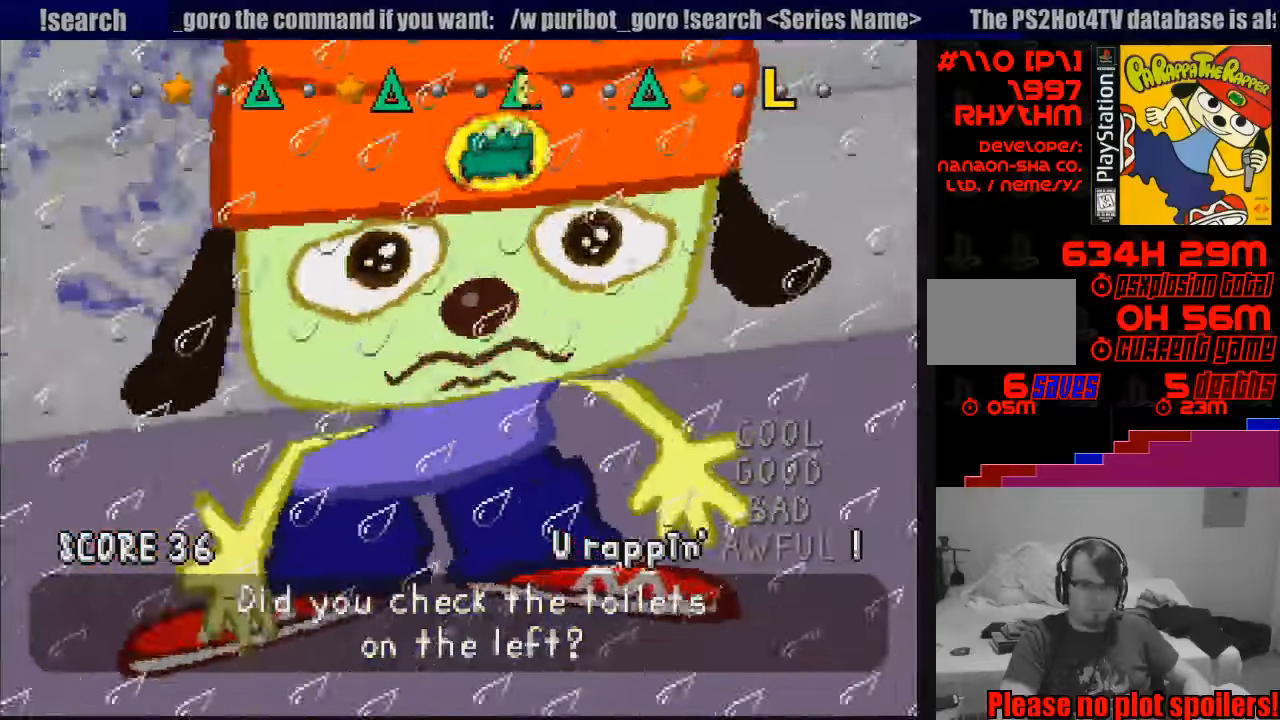
{"buttons": ["CROSS"], "events": [[50, "CROSS", "up"], [83, "CIRCLE", "down"], [117, "SQUARE", "down"], [150, "CIRCLE", "up"], [150, "SQUARE", "up"], [167, "CROSS", "down"], [217, "CROSS", "up"], [233, "CIRCLE", "down"], [233, "SQUARE", "down"], [283, "CIRCLE", "up"], [283, "SQUARE", "up"], [300, "CROSS", "down"], [367, "CROSS", "up"], [383, "CIRCLE", "down"], [383, "SQUARE", "down"], [433, "SQUARE", "up"], [450, "CROSS", "down"], [467, "CIRCLE", "up"]]}
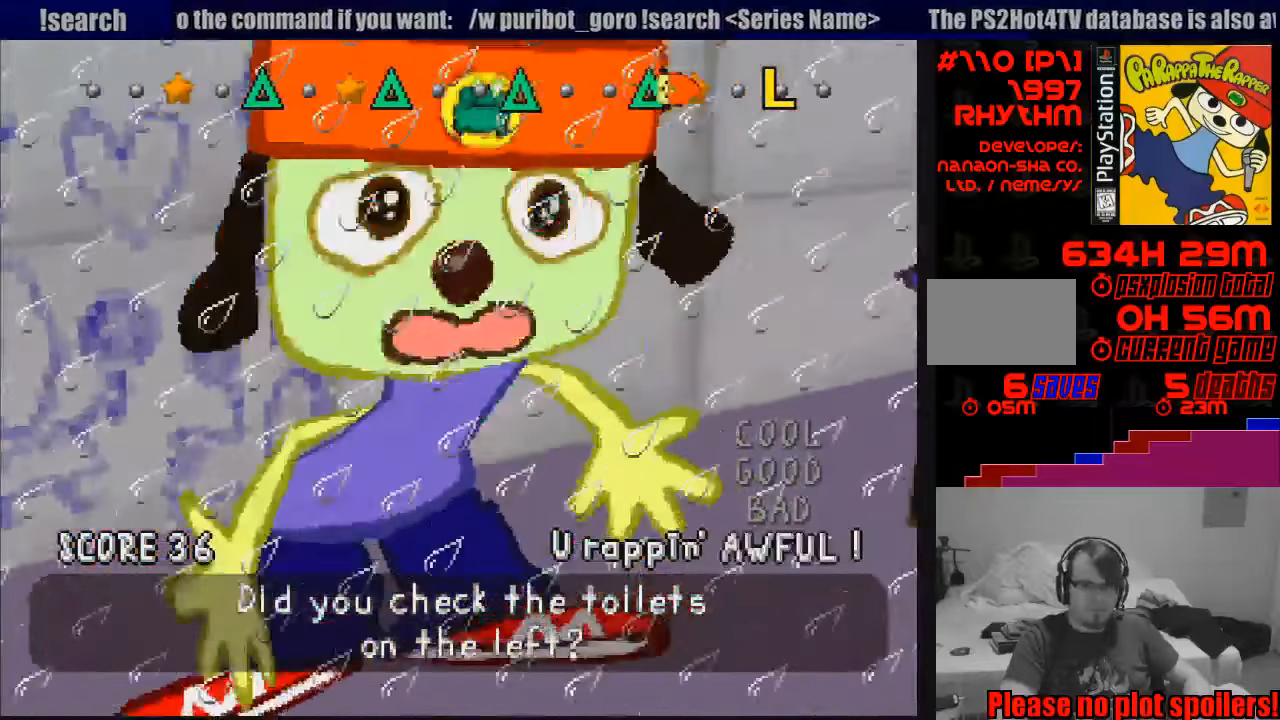
{"buttons": ["SQUARE"], "events": [[17, "CROSS", "up"], [33, "SQUARE", "down"], [50, "CIRCLE", "down"], [83, "SQUARE", "up"], [117, "CIRCLE", "up"], [183, "CIRCLE", "down"], [200, "SQUARE", "down"], [233, "CIRCLE", "up"], [250, "SQUARE", "up"], [300, "CIRCLE", "down"], [300, "CROSS", "down"], [333, "SQUARE", "down"], [350, "CIRCLE", "up"], [350, "CROSS", "up"], [383, "SQUARE", "up"], [417, "CIRCLE", "down"], [433, "CROSS", "down"], [450, "CROSS", "up"], [467, "CIRCLE", "up"], [483, "SQUARE", "down"]]}
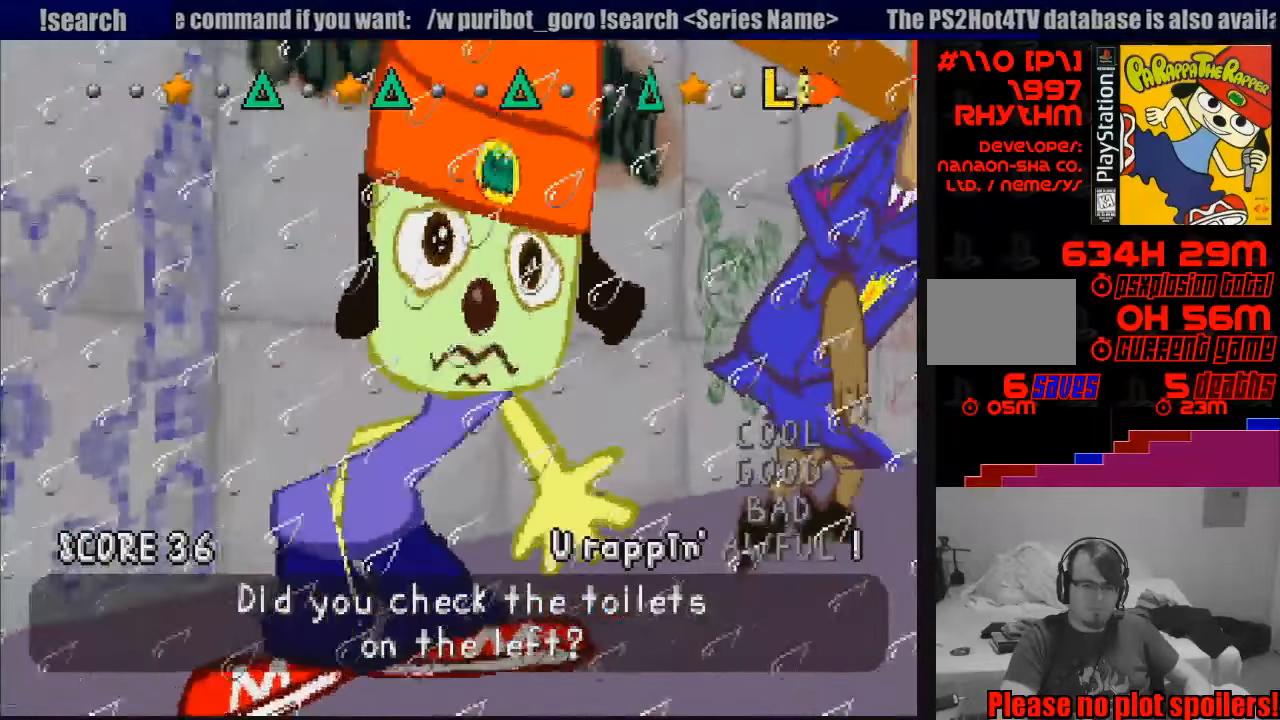
{"buttons": [], "events": [[17, "CROSS", "down"], [33, "SQUARE", "up"], [50, "CIRCLE", "down"], [83, "CIRCLE", "up"], [100, "CROSS", "up"], [150, "CIRCLE", "down"], [150, "CROSS", "down"], [200, "CIRCLE", "up"], [200, "CROSS", "up"], [200, "SQUARE", "down"], [217, "SQUARE", "up"], [250, "CROSS", "down"], [317, "CROSS", "up"]]}